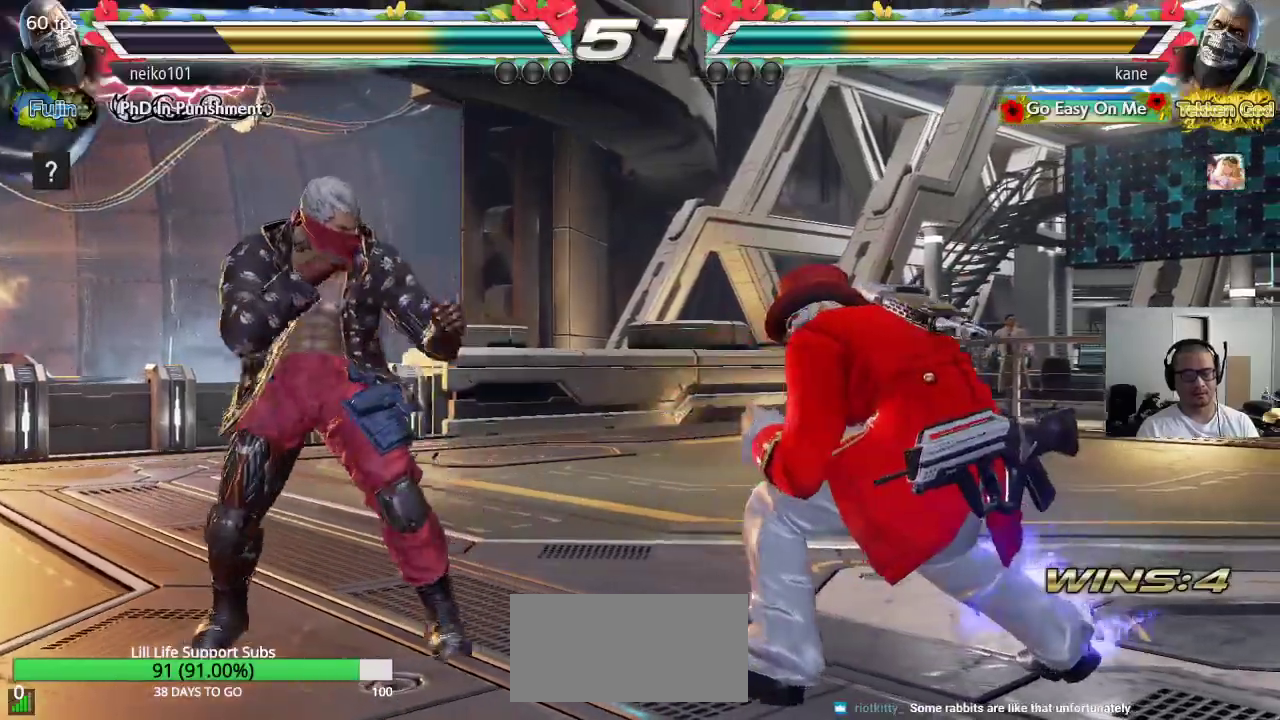
Gameplay with a controller (arcade stick); each line is a JSON object with the inputs held at the frame after it. "events" lists button and stick changes between this image and that frame as [ms after this image, input, new state], when the widget could be followed in between. Not read: L3 R3.
{"buttons": ["CROSS", "CIRCLE"], "left_stick": "center", "events": [[67, "left_stick", "center"], [117, "left_stick", "left"], [267, "left_stick", "right"], [333, "left_stick", "center"], [417, "CIRCLE", "down"], [417, "CROSS", "down"]]}
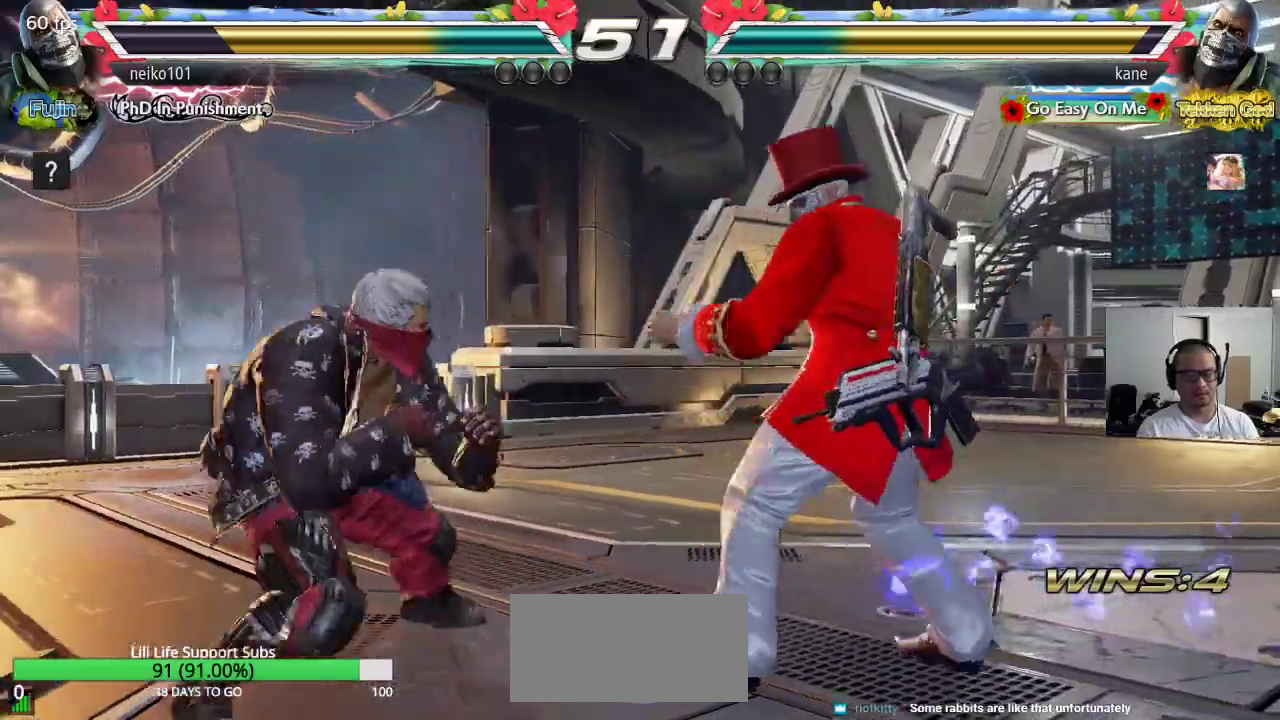
{"buttons": [], "left_stick": "center", "events": [[200, "CIRCLE", "up"], [217, "CROSS", "up"]]}
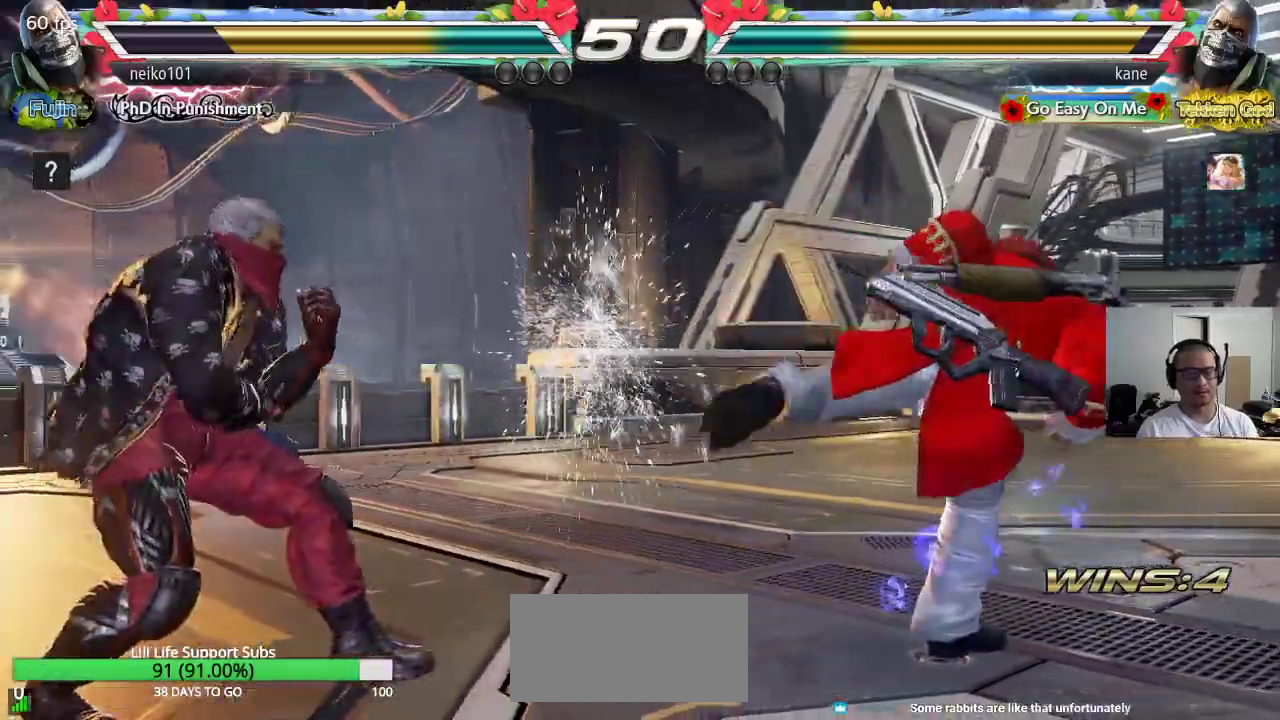
{"buttons": [], "left_stick": "up", "events": [[183, "left_stick", "up"], [283, "left_stick", "center"], [367, "left_stick", "up"]]}
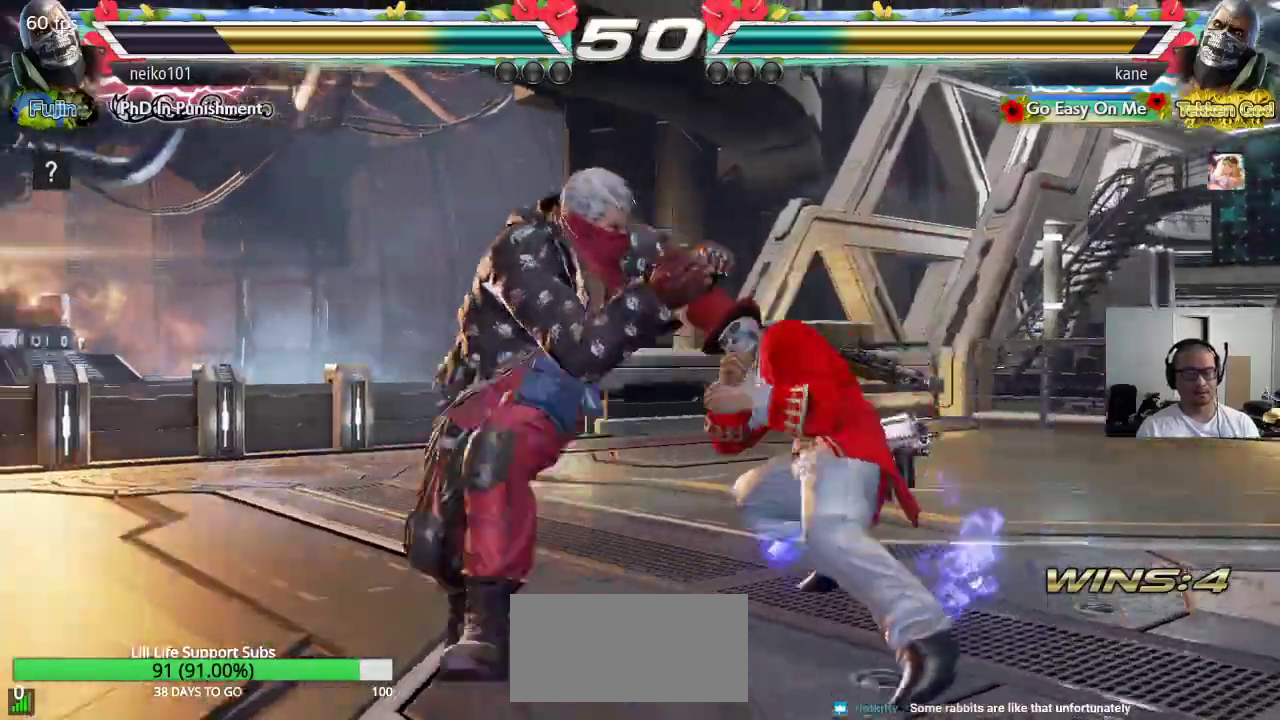
{"buttons": ["SQUARE"], "left_stick": "center", "events": [[50, "left_stick", "center"], [150, "left_stick", "right"], [350, "left_stick", "center"], [417, "left_stick", "left"], [433, "SQUARE", "down"], [483, "left_stick", "center"]]}
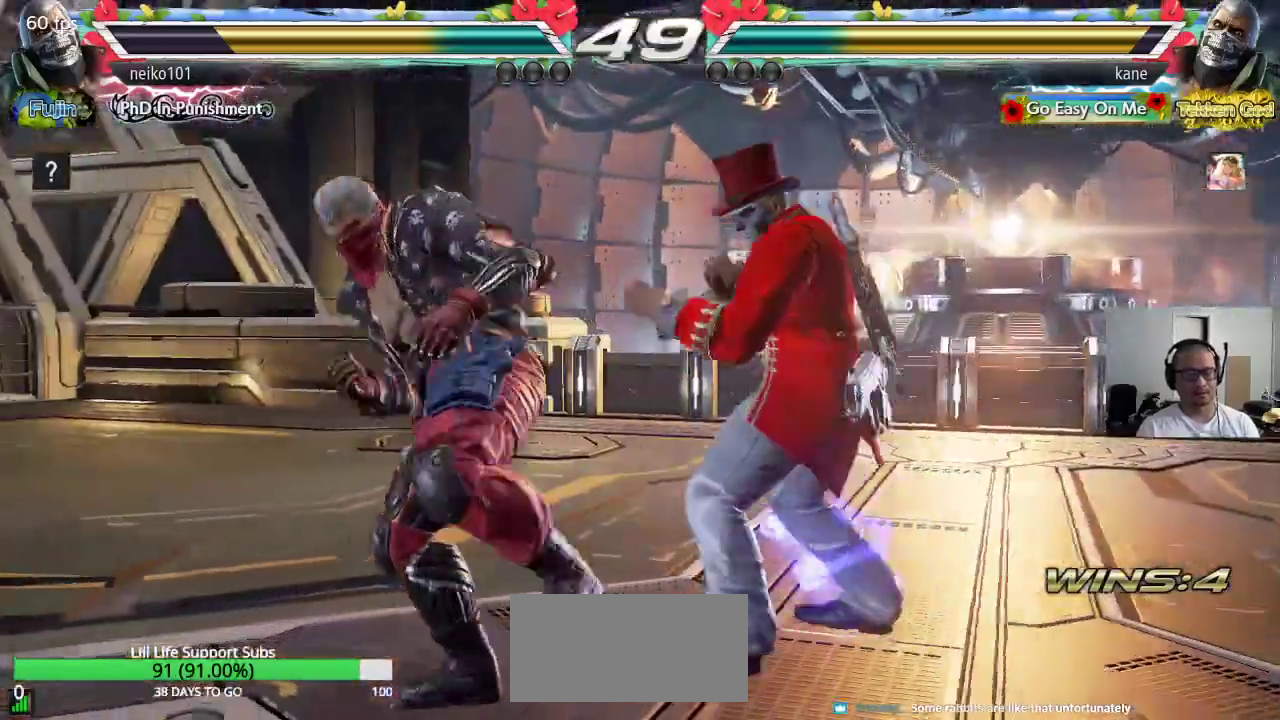
{"buttons": [], "left_stick": "center", "events": [[17, "TRIANGLE", "down"], [50, "SQUARE", "up"], [233, "TRIANGLE", "up"]]}
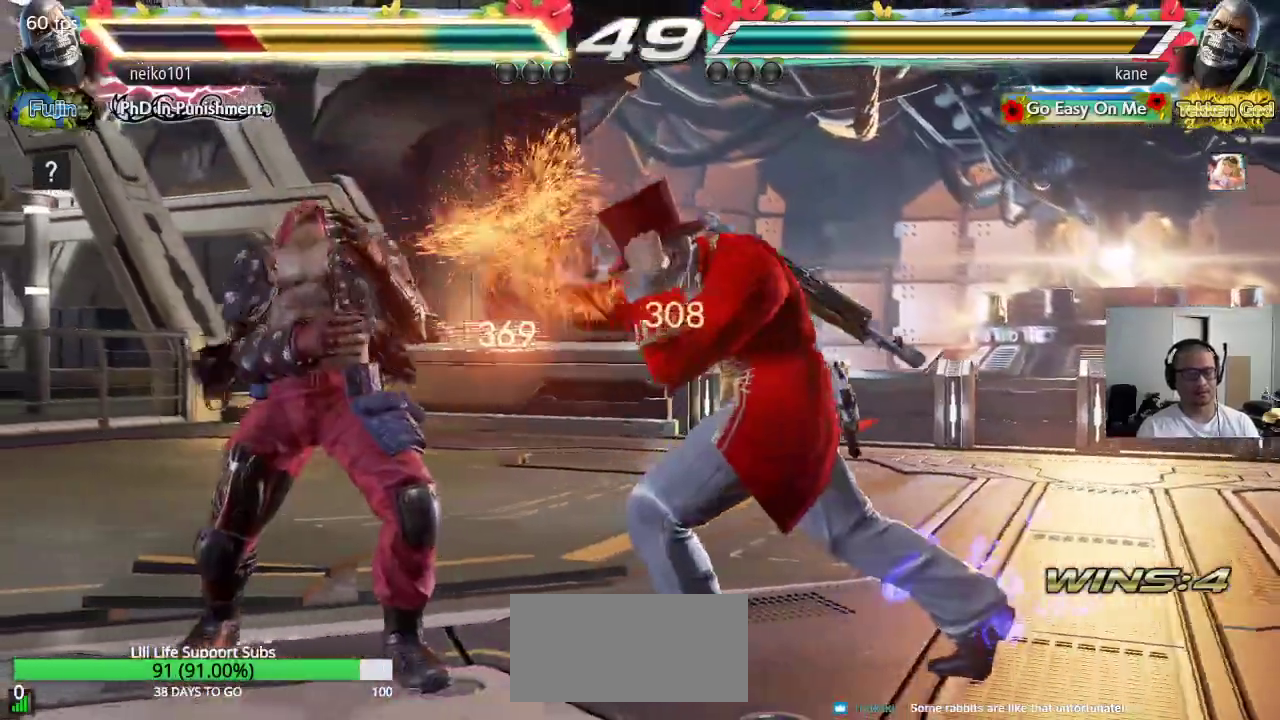
{"buttons": [], "left_stick": "down-left", "events": [[100, "left_stick", "down-left"], [133, "SQUARE", "down"], [183, "SQUARE", "up"]]}
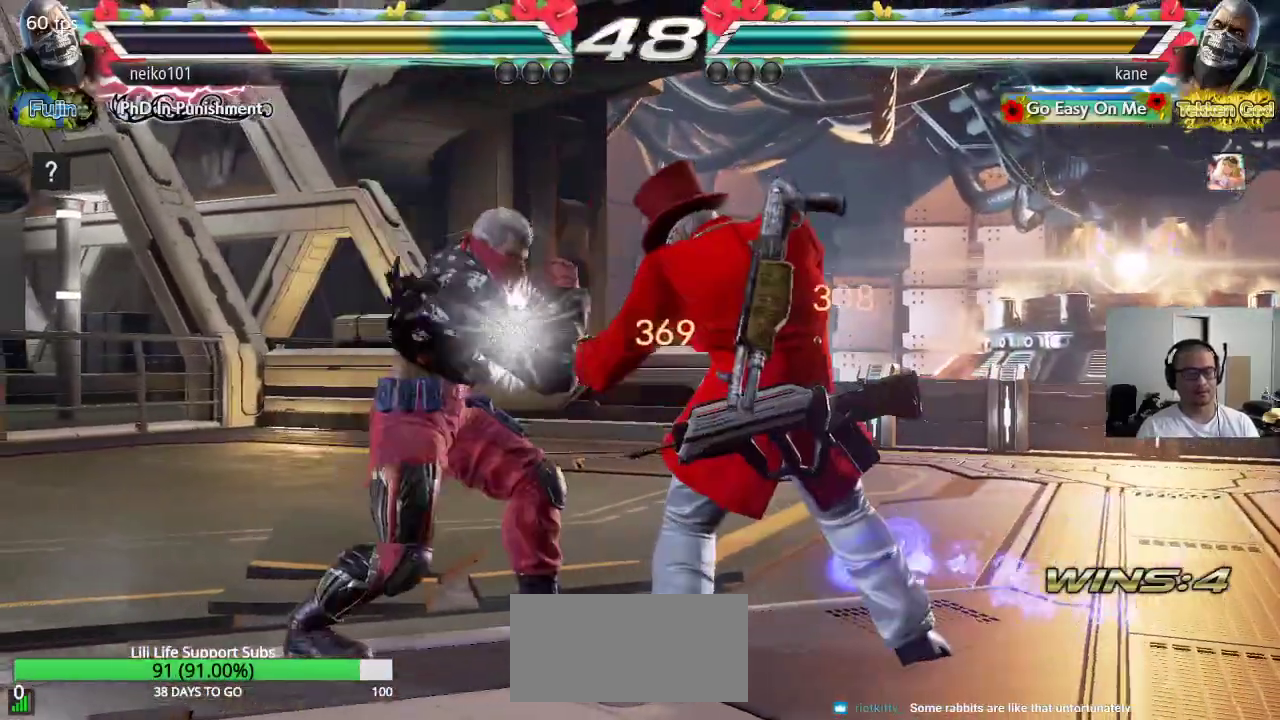
{"buttons": ["SQUARE"], "left_stick": "down-left", "events": [[50, "SQUARE", "down"], [217, "SQUARE", "up"], [450, "SQUARE", "down"]]}
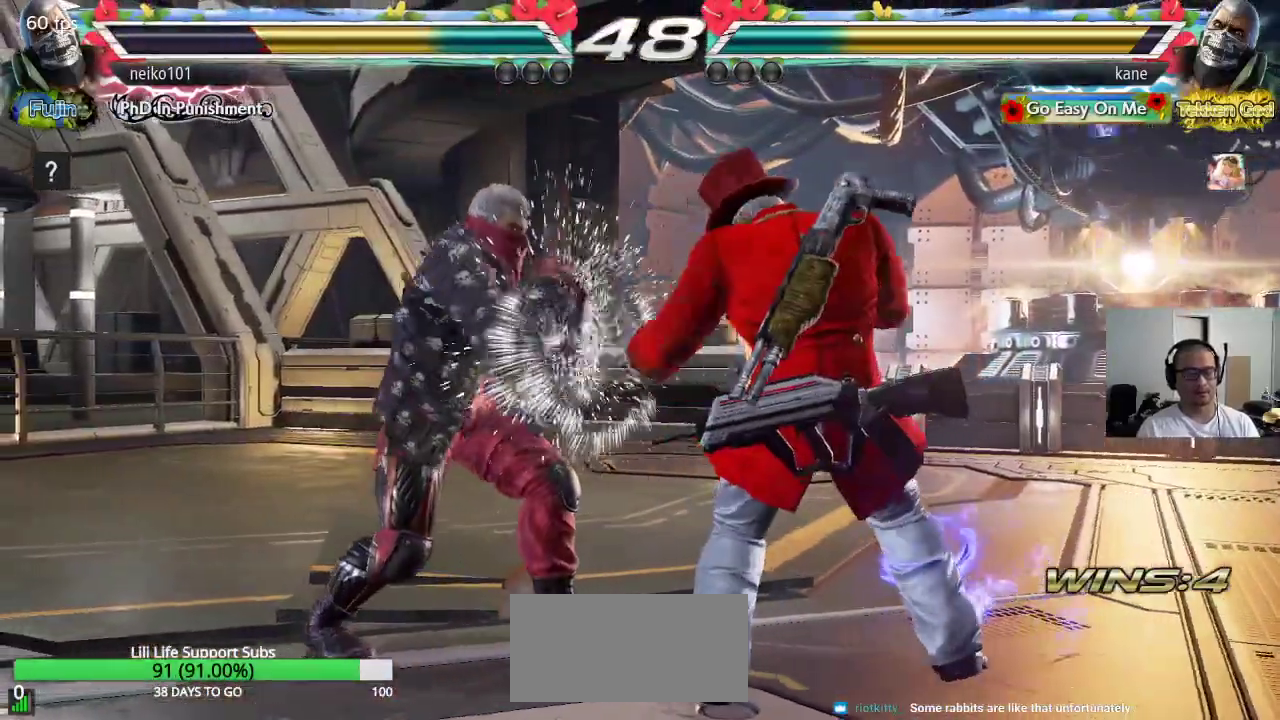
{"buttons": ["SQUARE"], "left_stick": "down-left", "events": [[133, "SQUARE", "up"], [333, "SQUARE", "down"]]}
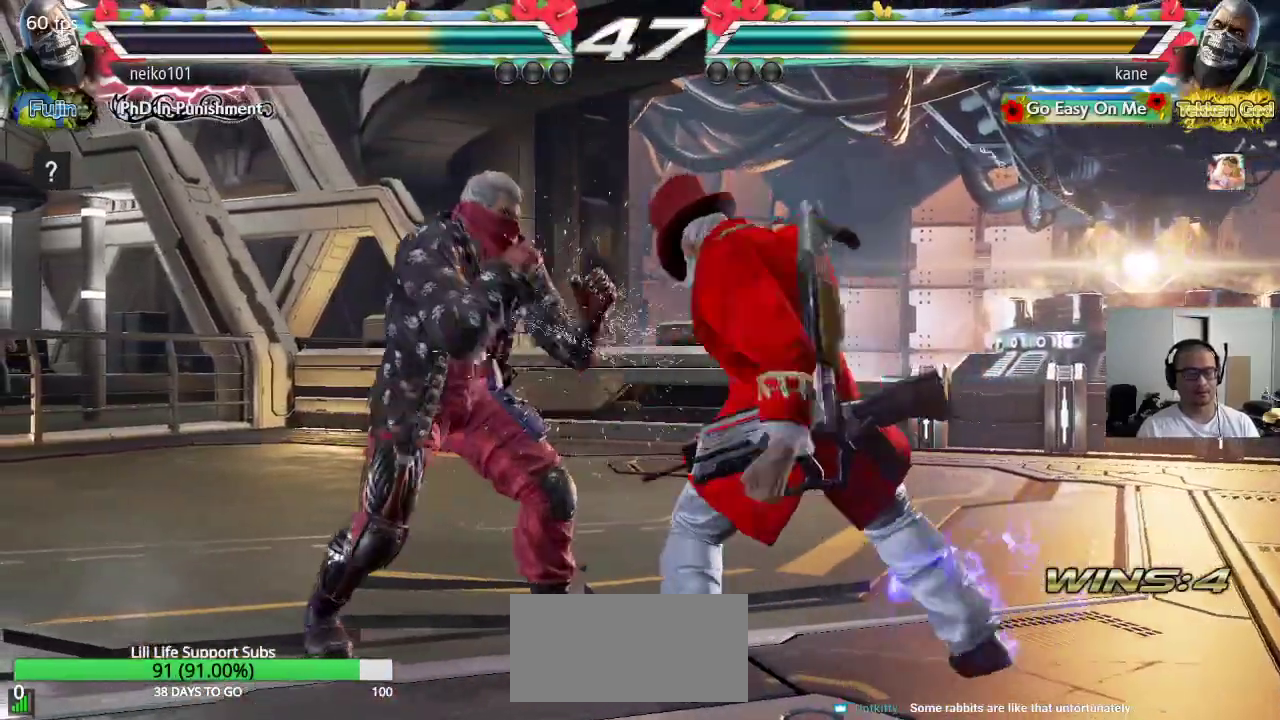
{"buttons": [], "left_stick": "down-right", "events": [[50, "SQUARE", "up"], [183, "left_stick", "center"], [350, "left_stick", "right"], [433, "left_stick", "down-right"]]}
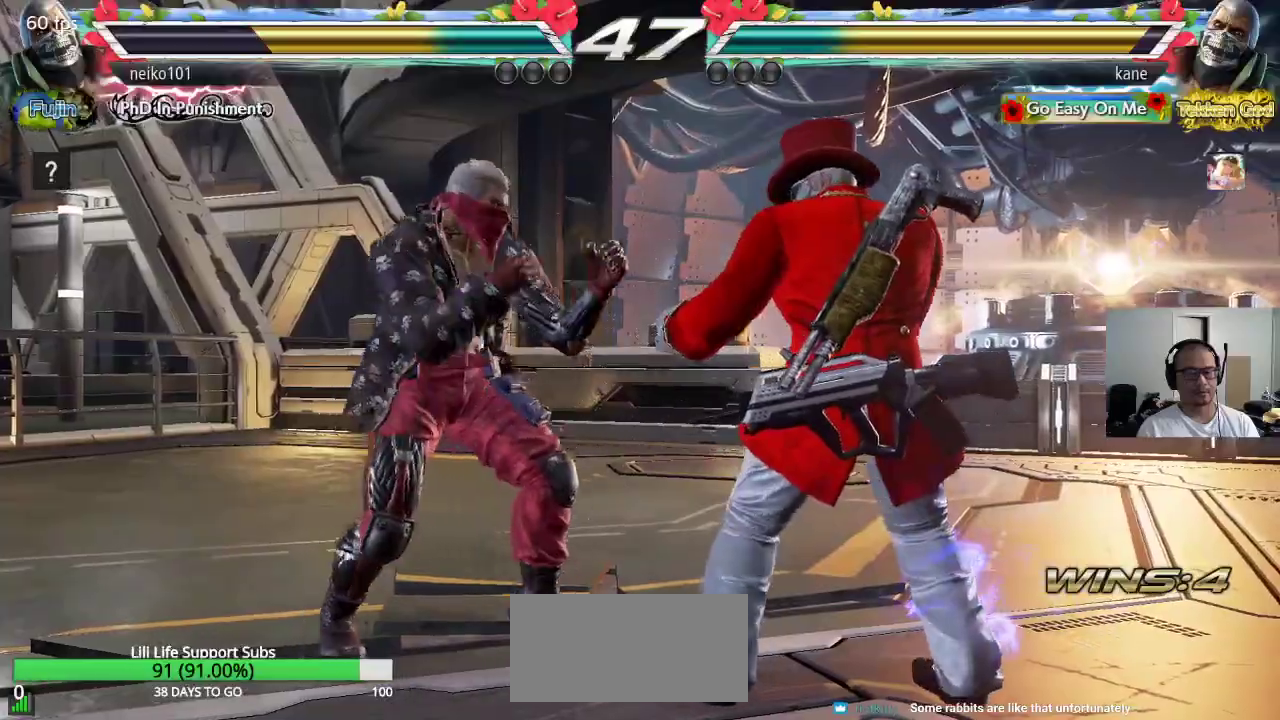
{"buttons": ["SQUARE"], "left_stick": "center", "events": [[300, "SQUARE", "down"], [300, "left_stick", "center"]]}
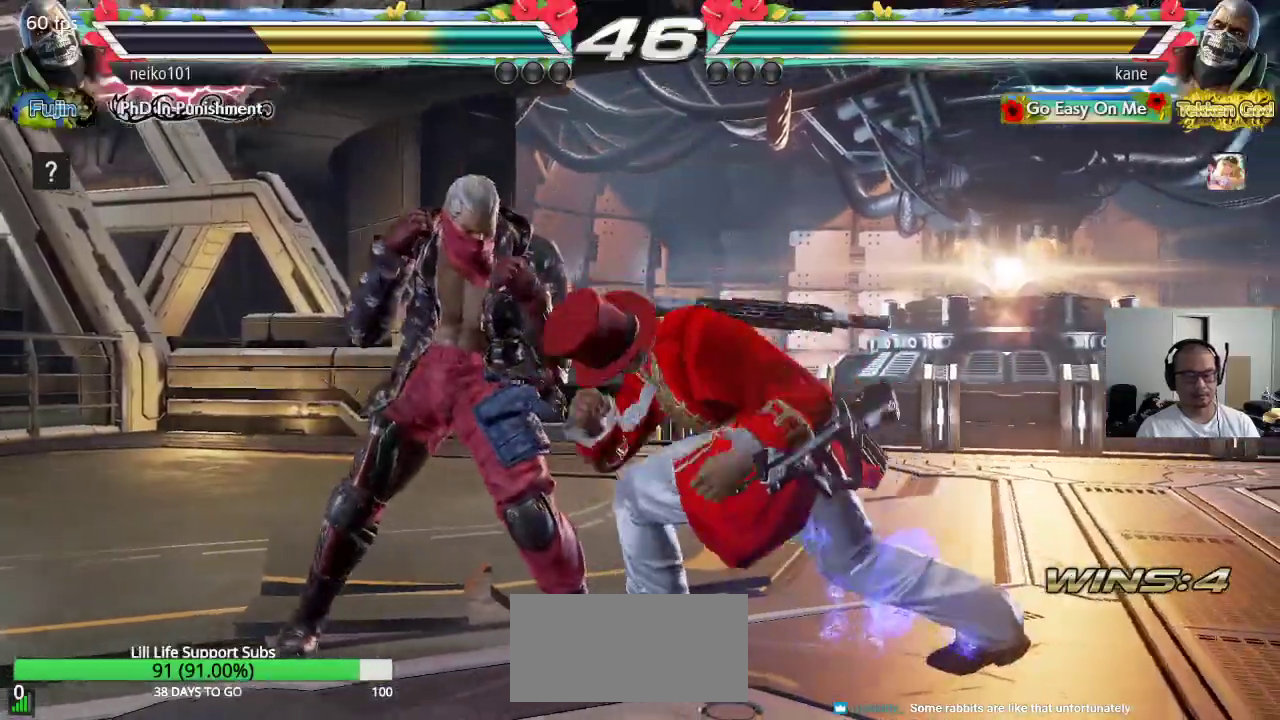
{"buttons": [], "left_stick": "center", "events": [[17, "SQUARE", "up"]]}
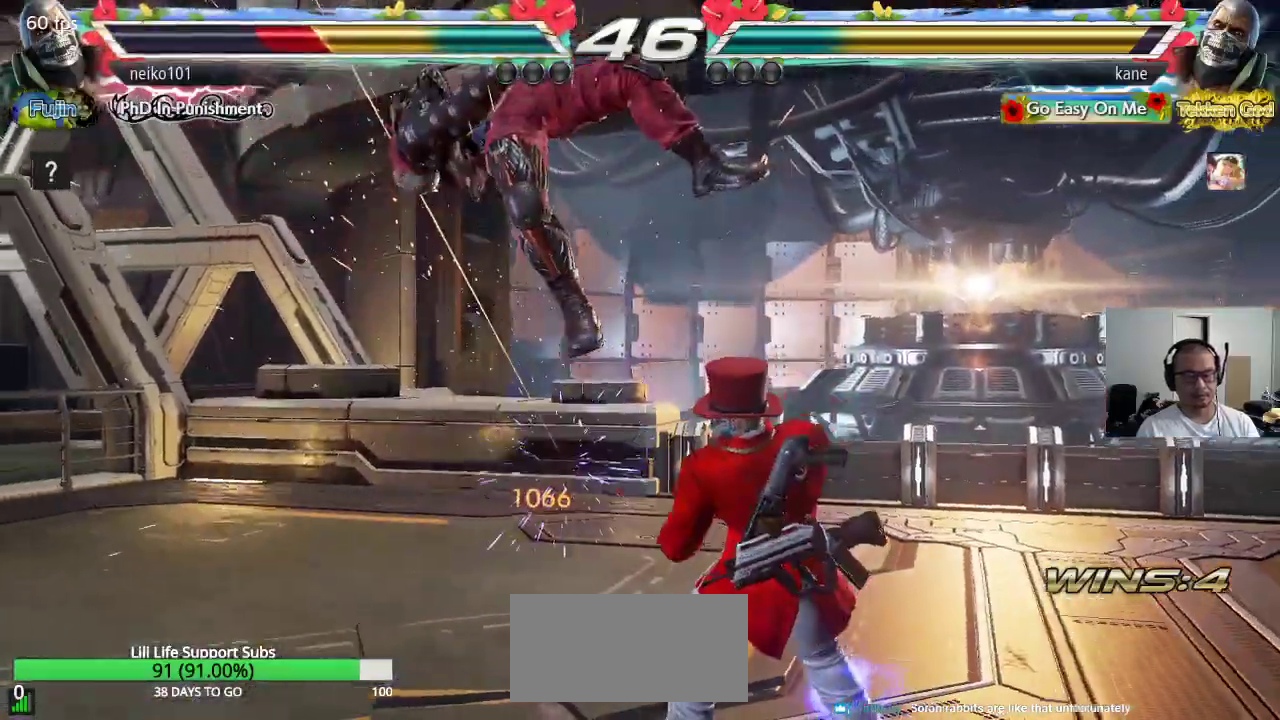
{"buttons": [], "left_stick": "center", "events": [[150, "left_stick", "down"], [233, "CROSS", "down"], [250, "left_stick", "center"], [283, "CIRCLE", "down"], [300, "CROSS", "up"], [350, "CIRCLE", "up"]]}
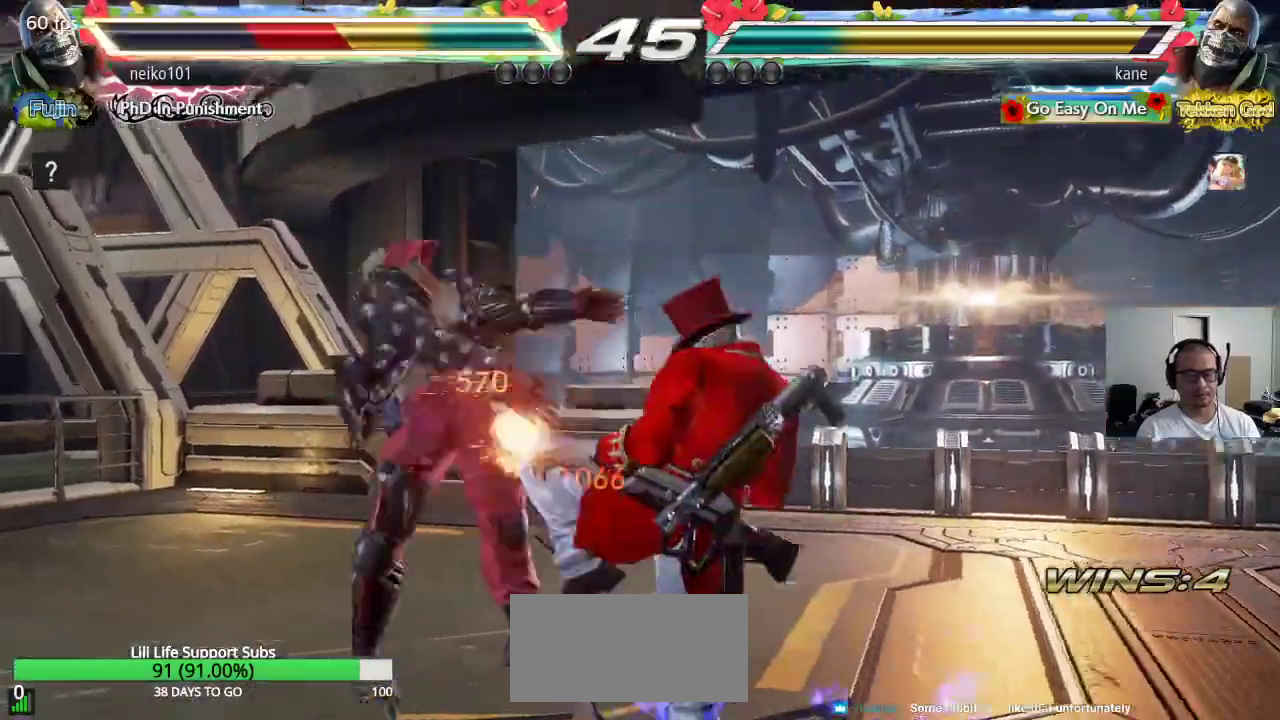
{"buttons": [], "left_stick": "center", "events": []}
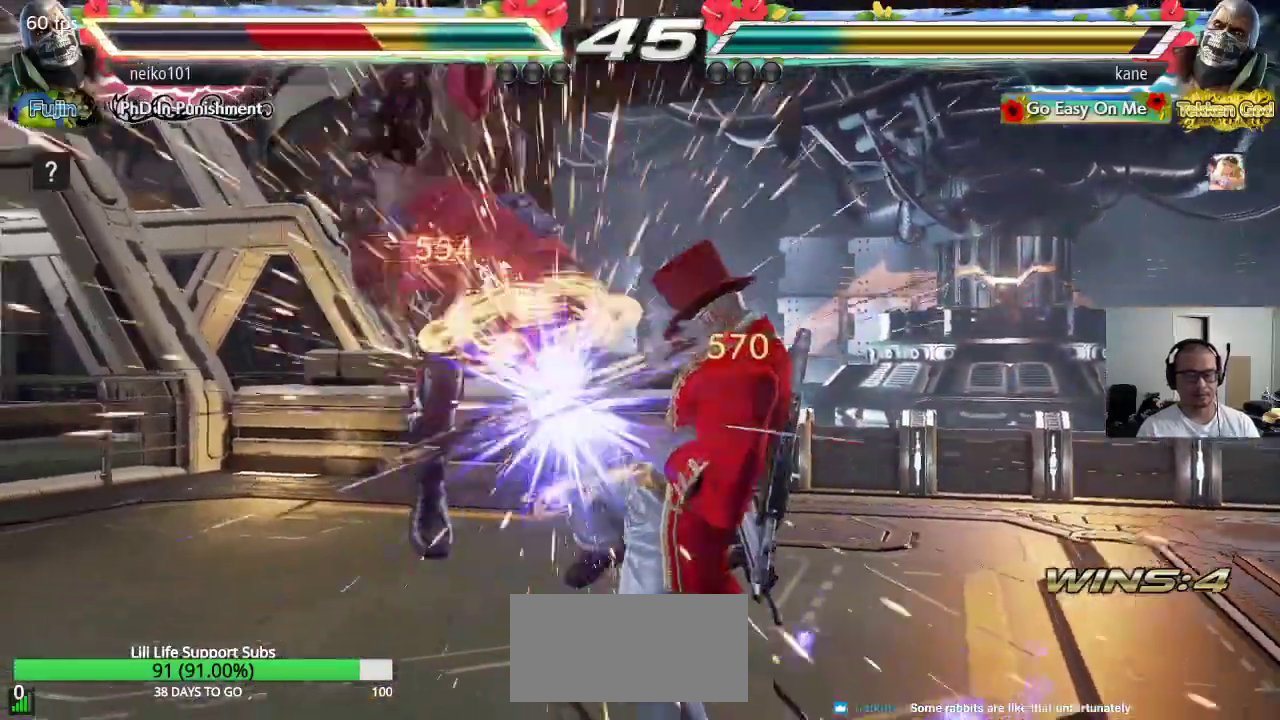
{"buttons": ["CROSS", "CIRCLE"], "left_stick": "right", "events": [[200, "left_stick", "right"], [283, "TRIANGLE", "down"], [333, "TRIANGLE", "up"], [433, "CIRCLE", "down"], [500, "CROSS", "down"]]}
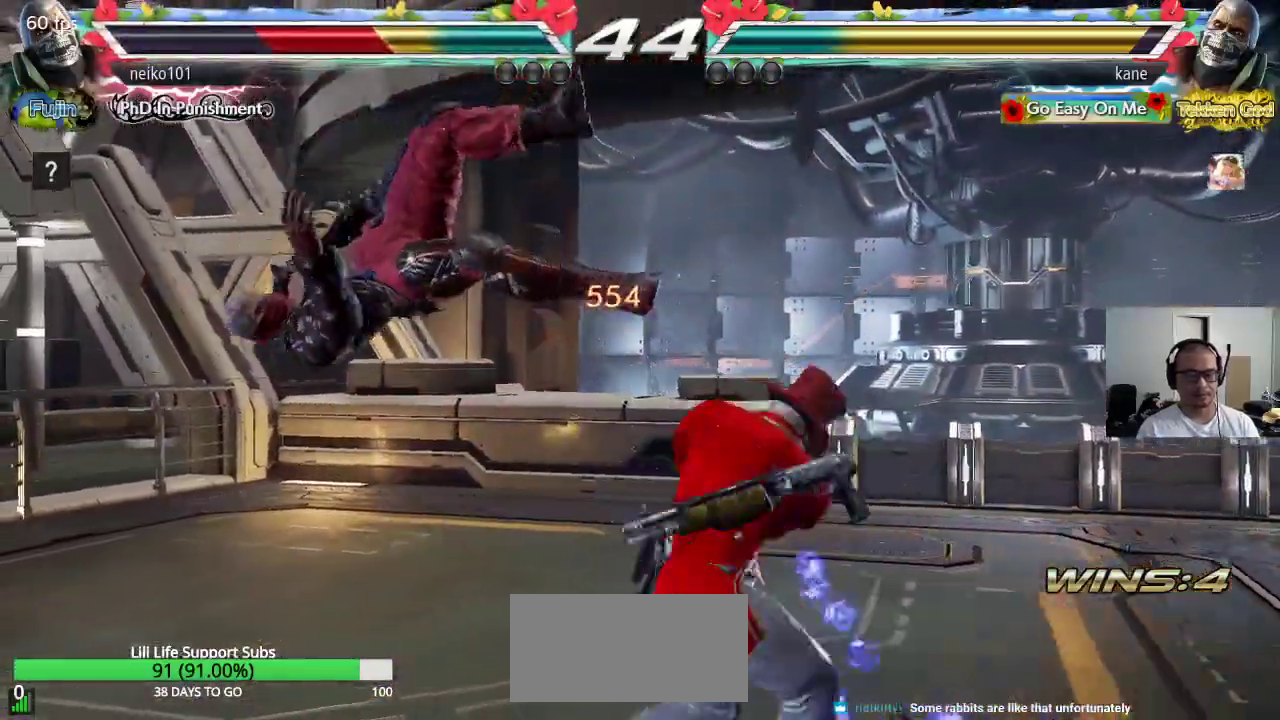
{"buttons": ["CROSS"], "left_stick": "center", "events": [[33, "CIRCLE", "up"], [250, "left_stick", "center"]]}
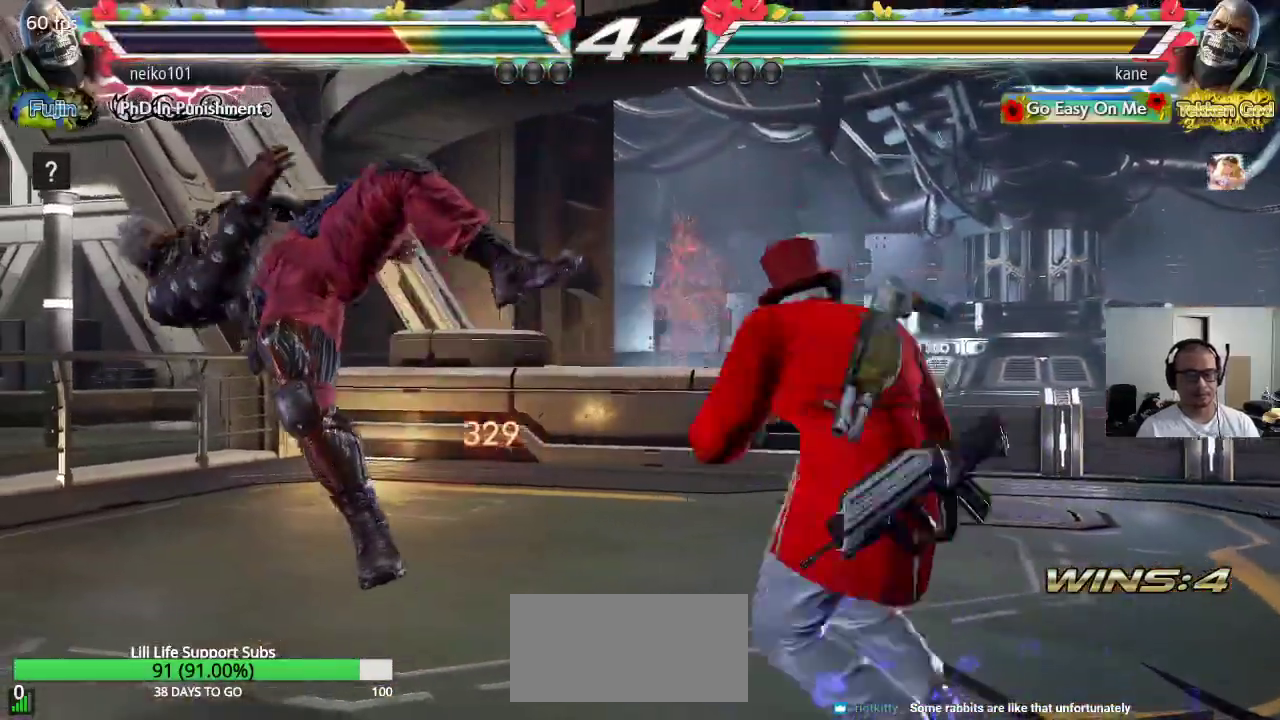
{"buttons": ["CROSS"], "left_stick": "center", "events": []}
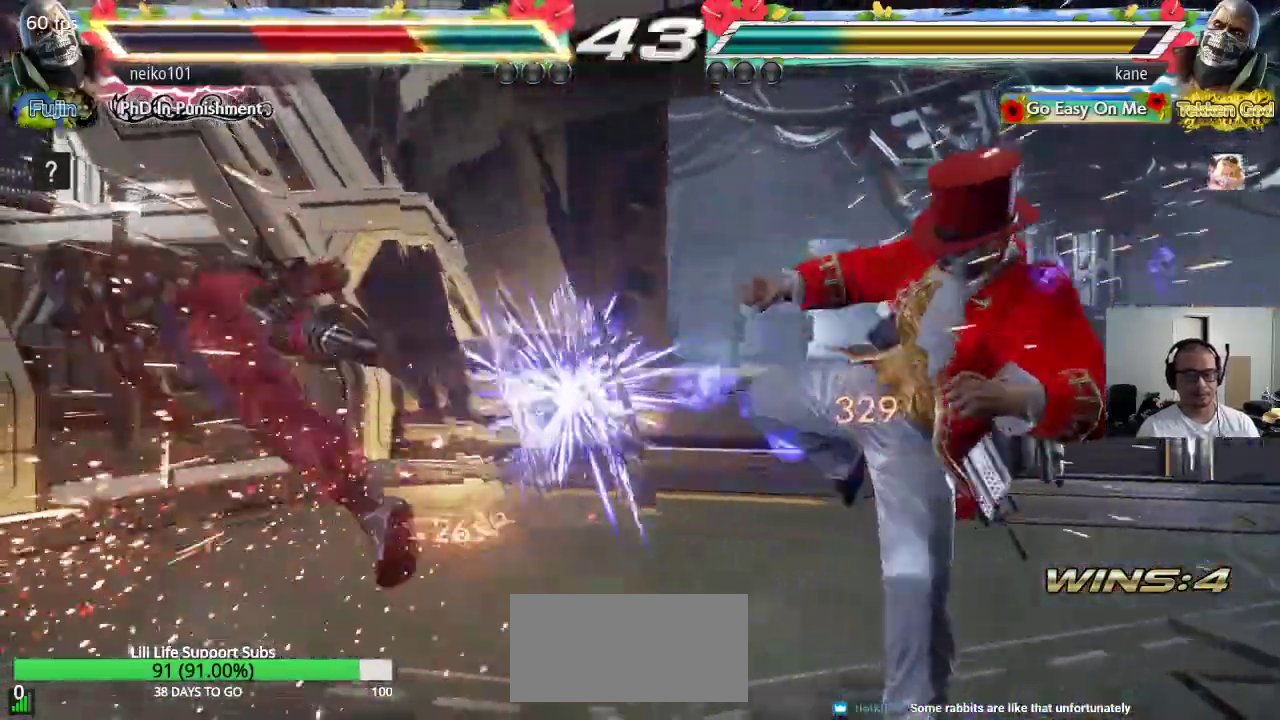
{"buttons": ["CROSS", "CIRCLE"], "left_stick": "right", "events": [[133, "left_stick", "left"], [183, "left_stick", "center"], [233, "left_stick", "left"], [467, "left_stick", "right"], [500, "CIRCLE", "down"]]}
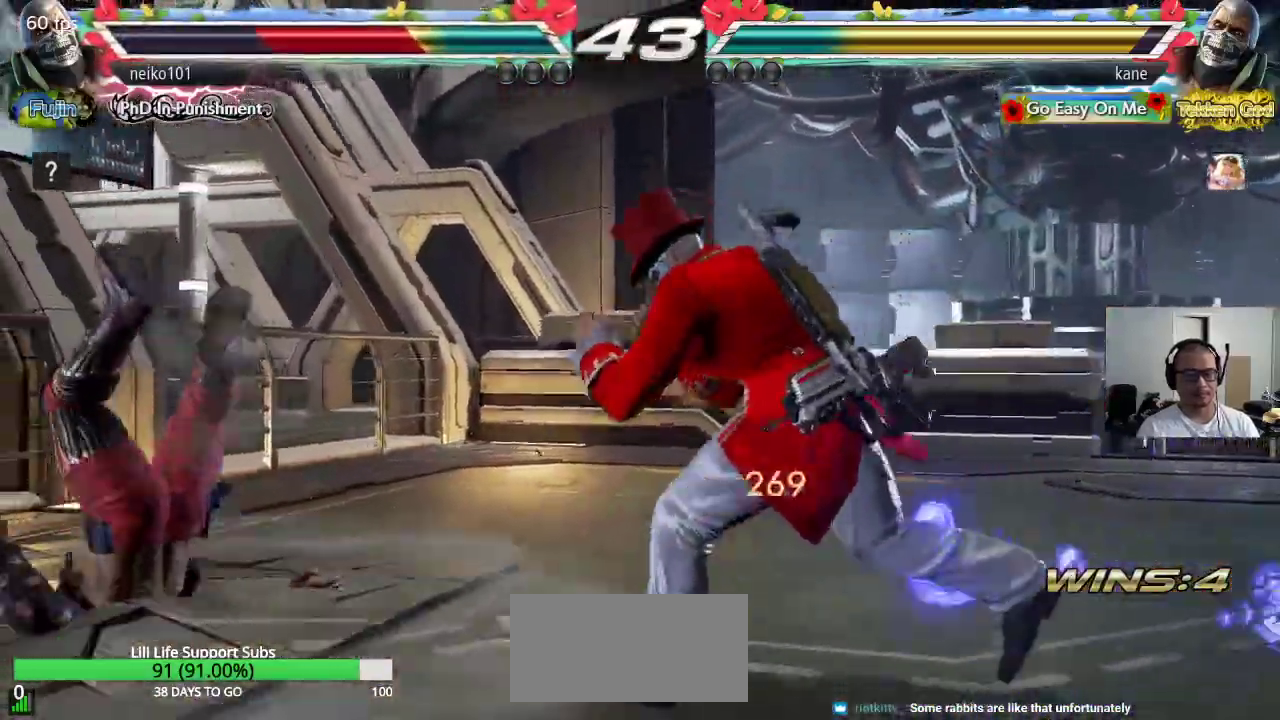
{"buttons": [], "left_stick": "center", "events": [[83, "CIRCLE", "up"], [83, "CROSS", "up"], [83, "left_stick", "center"], [133, "left_stick", "left"], [467, "left_stick", "center"]]}
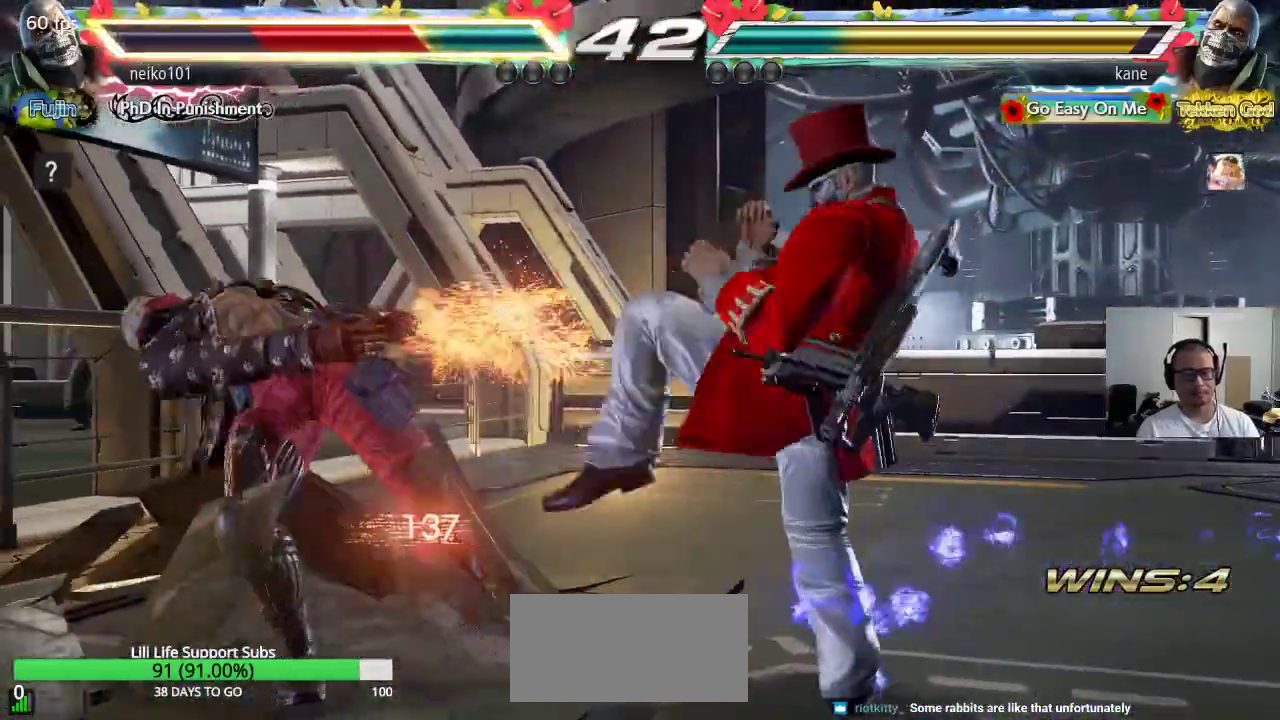
{"buttons": [], "left_stick": "center", "events": [[83, "TRIANGLE", "down"], [133, "SQUARE", "down"], [167, "TRIANGLE", "up"], [233, "TRIANGLE", "down"], [267, "SQUARE", "up"], [317, "SQUARE", "down"], [333, "TRIANGLE", "up"], [450, "SQUARE", "up"]]}
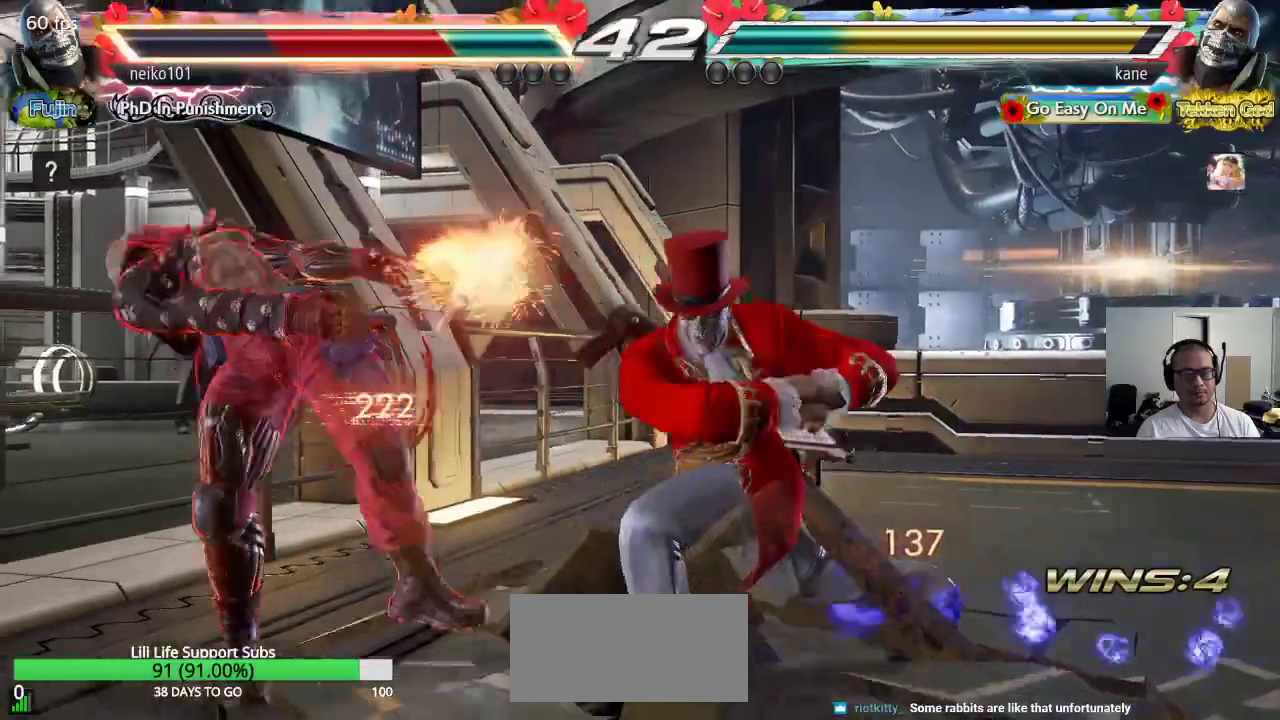
{"buttons": [], "left_stick": "center", "events": [[117, "CIRCLE", "down"], [183, "CROSS", "down"], [417, "CROSS", "up"], [450, "CIRCLE", "up"]]}
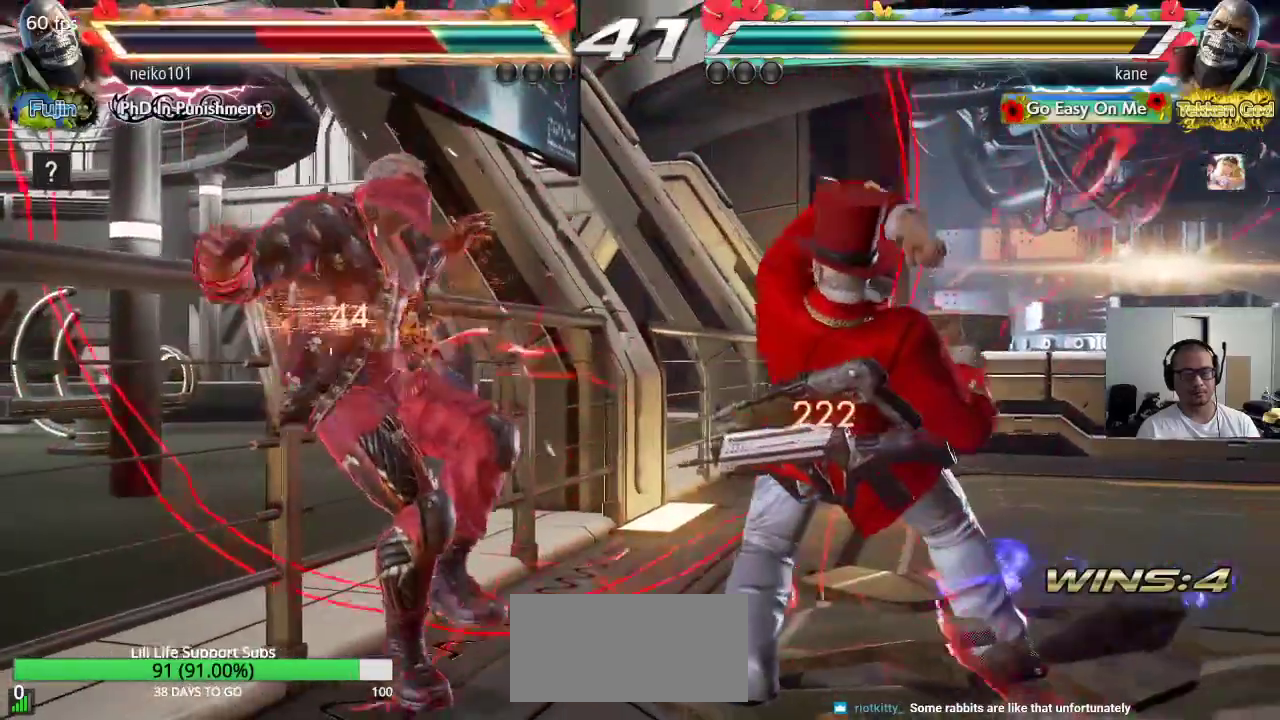
{"buttons": [], "left_stick": "left", "events": [[483, "left_stick", "left"]]}